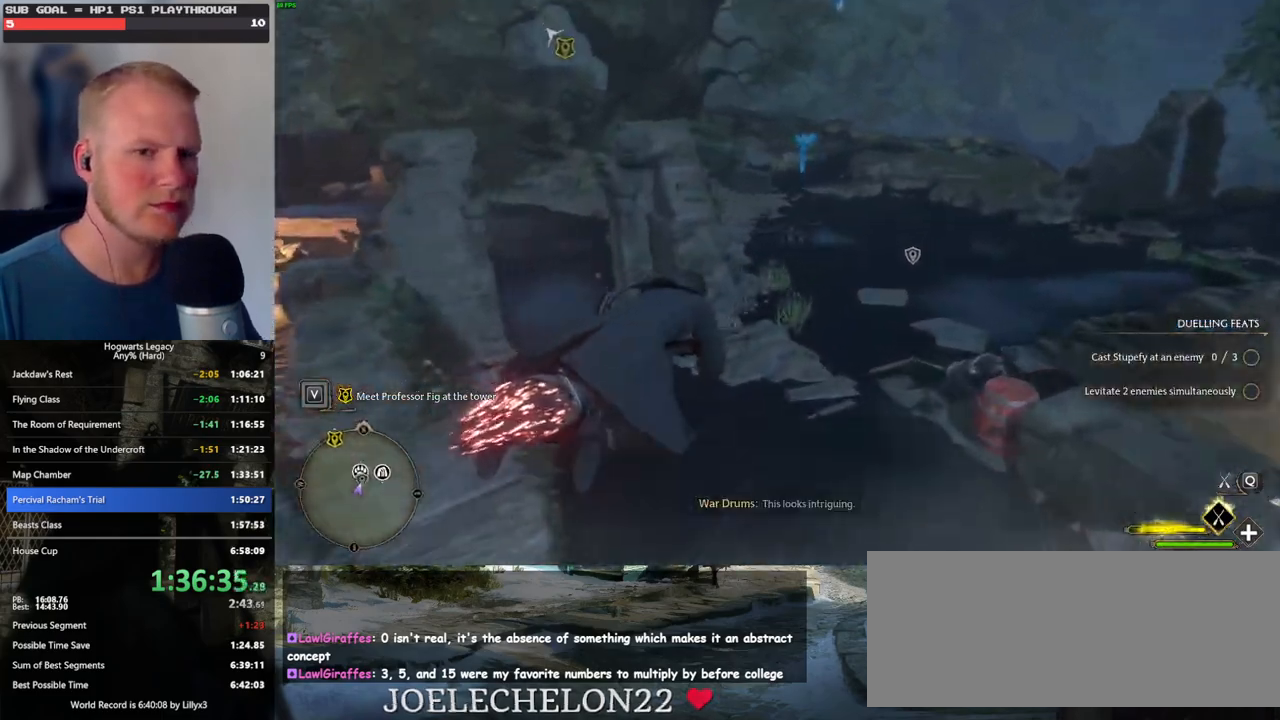
Gameplay with keyboard and mouse; each line is a JSON object with the keys and mouse buttons held at the frame after it. "events" lists presses ("down") and releases ("up") of ".", "/", "0", "1", "2", "3", "4", "5", "6", "7", "8", "9", "a", "alt_l", "alt_r", "b", "backslash", "backspace", "c", "caps_lock", "comma", "ctrl_l", "ctrl_r", "d", "e", "equals", "escape", "f", "f1", "f10", "f11", "f12", "f2", "f3", "f4", "f5", "f6", "f7", "f8", "f9", "g", "h", "i", "j", "k", "l", "lbracket", "m", "minus", "n", "o", "p", "q", "quote", "r", "rbracket", "return", "s", "semicolon", "shift_l", "shift_r", "space", "super_l", "super_r", "t", "tab", "tilde", "u", "v", "w", "x", "y", "z", "mouse_left", "mouse_wheel", "mouse_right", "mouse_mb4" and "mouse_mb5" between this image and that frame as [ms after this image, input, new state], when the widget could be followed in between. "mouse_left", "mouse_wheel", "mouse_right", "mouse_mb4", "mouse_mb5" = the "left", "wheel", "right", "mb4", "mb5" buttons of the "mouse" list. No other keys are recorded. "wheel" means that the mouse wheel is clicked or scrolled. Mouse movement is not recorded.
{"keys": ["w"], "mouse": [], "events": [[100, "ctrl_l", "up"], [217, "mouse_left", "up"], [317, "b", "down"], [500, "b", "up"]]}
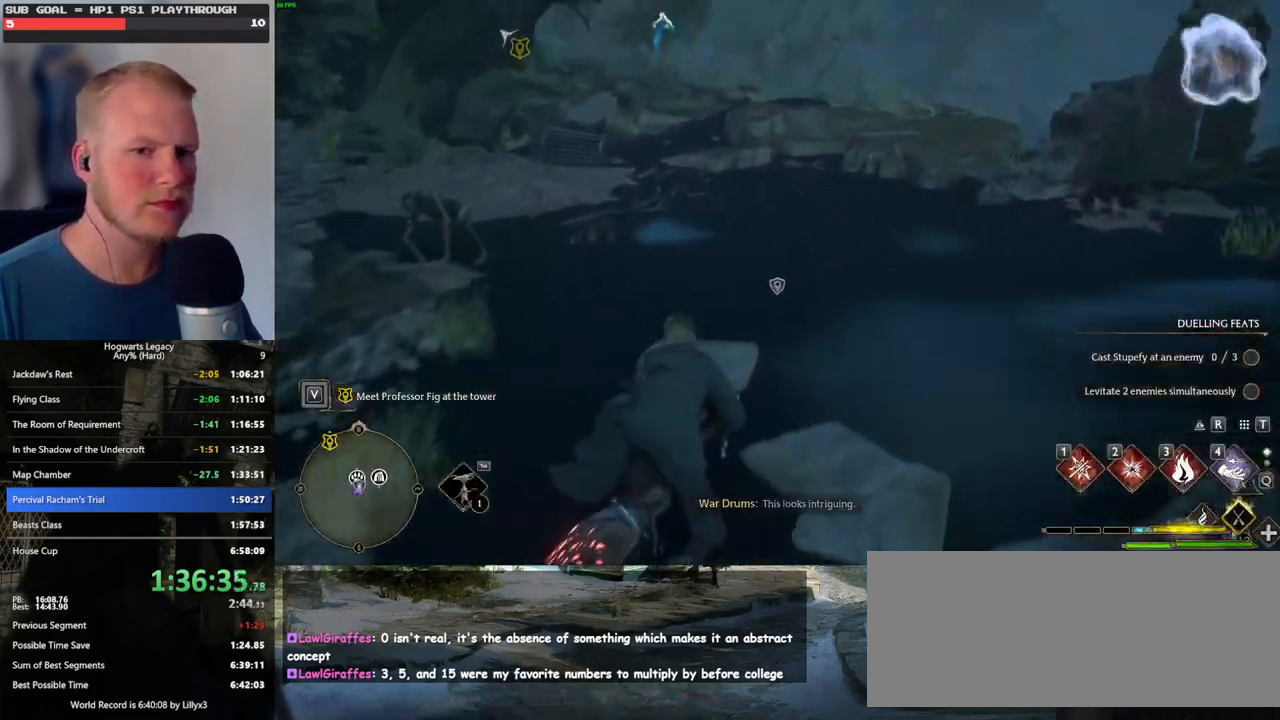
{"keys": ["w"], "mouse": [], "events": []}
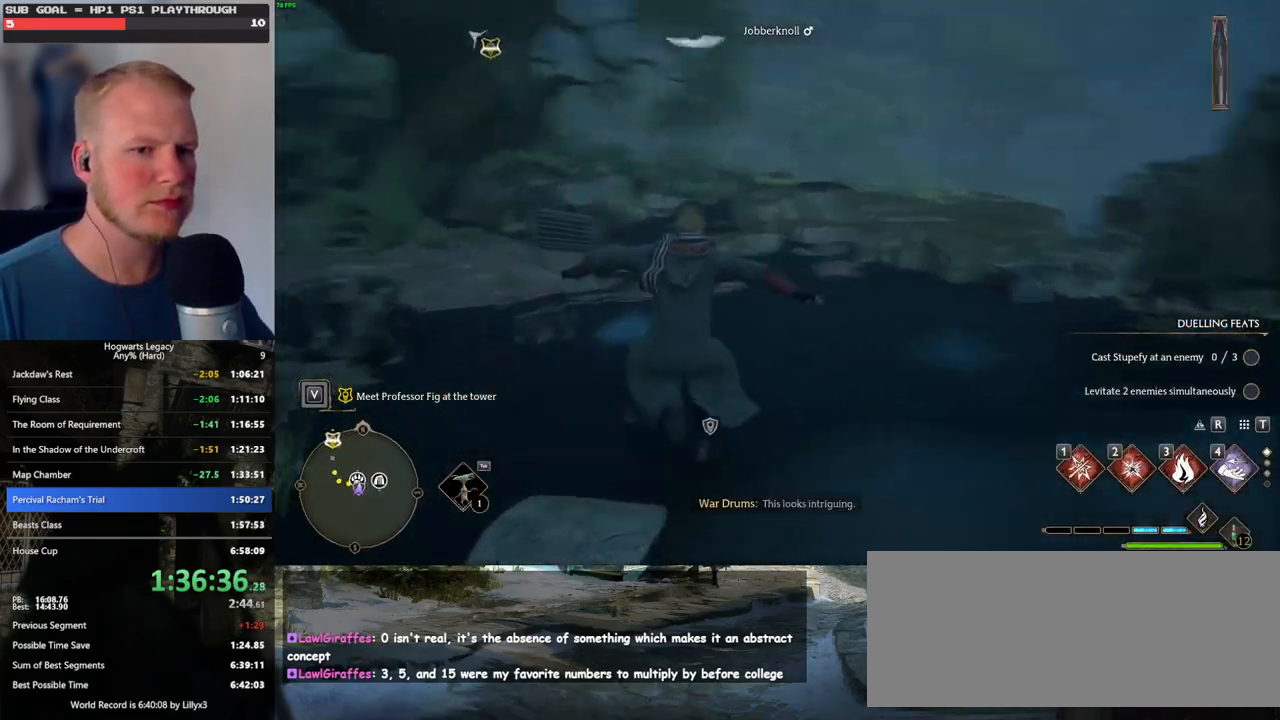
{"keys": ["d"], "mouse": [], "events": [[33, "d", "down"], [150, "w", "up"]]}
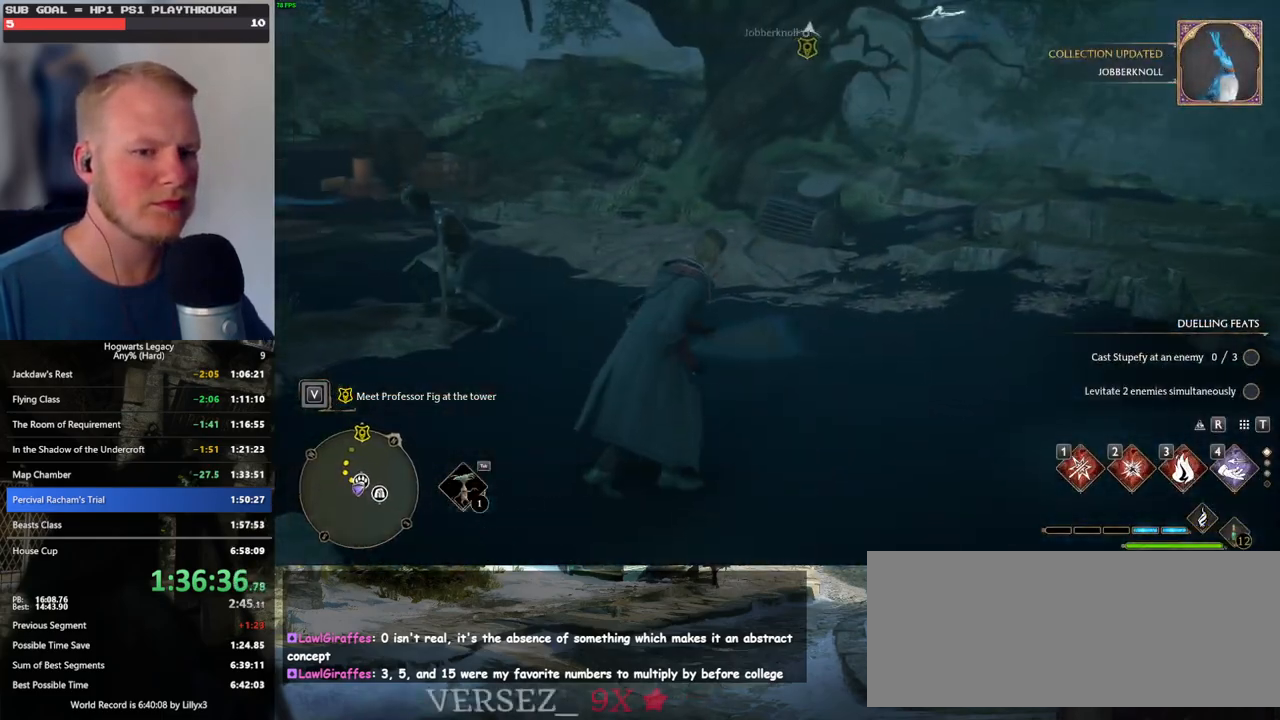
{"keys": ["d"], "mouse": [], "events": [[250, "d", "up"], [283, "d", "down"]]}
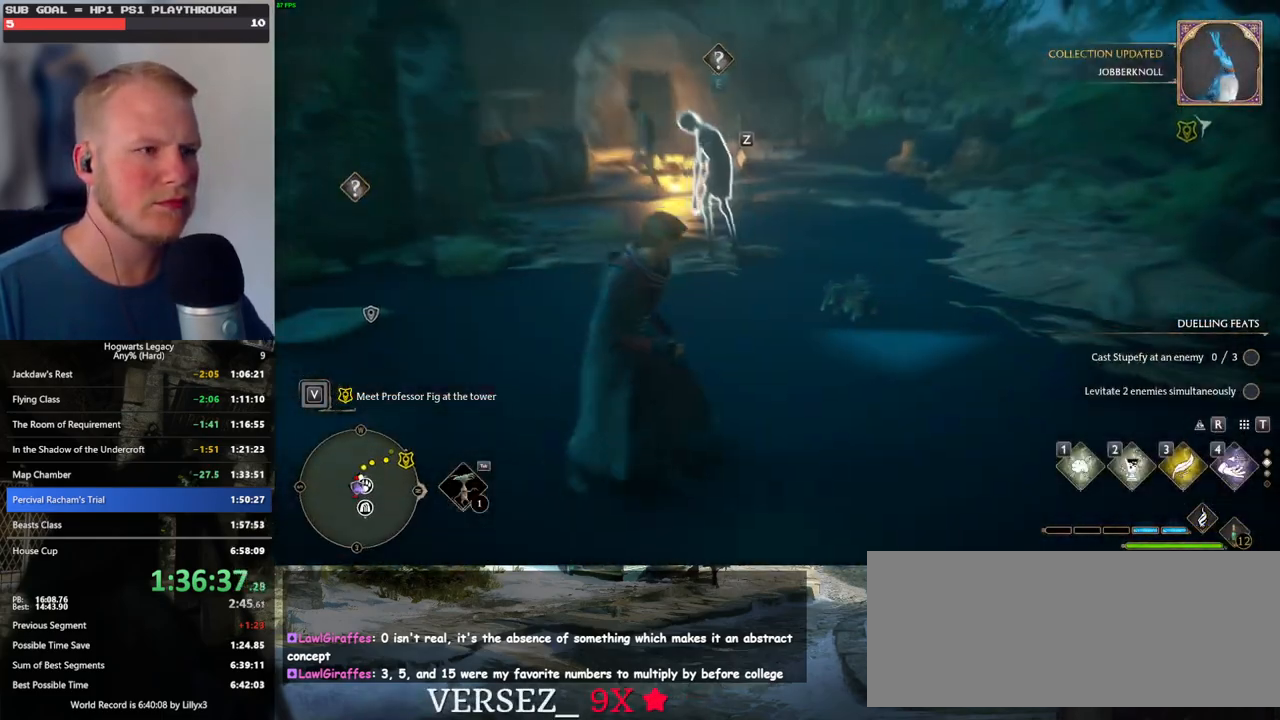
{"keys": ["d"], "mouse": [], "events": [[83, "w", "down"], [467, "w", "up"]]}
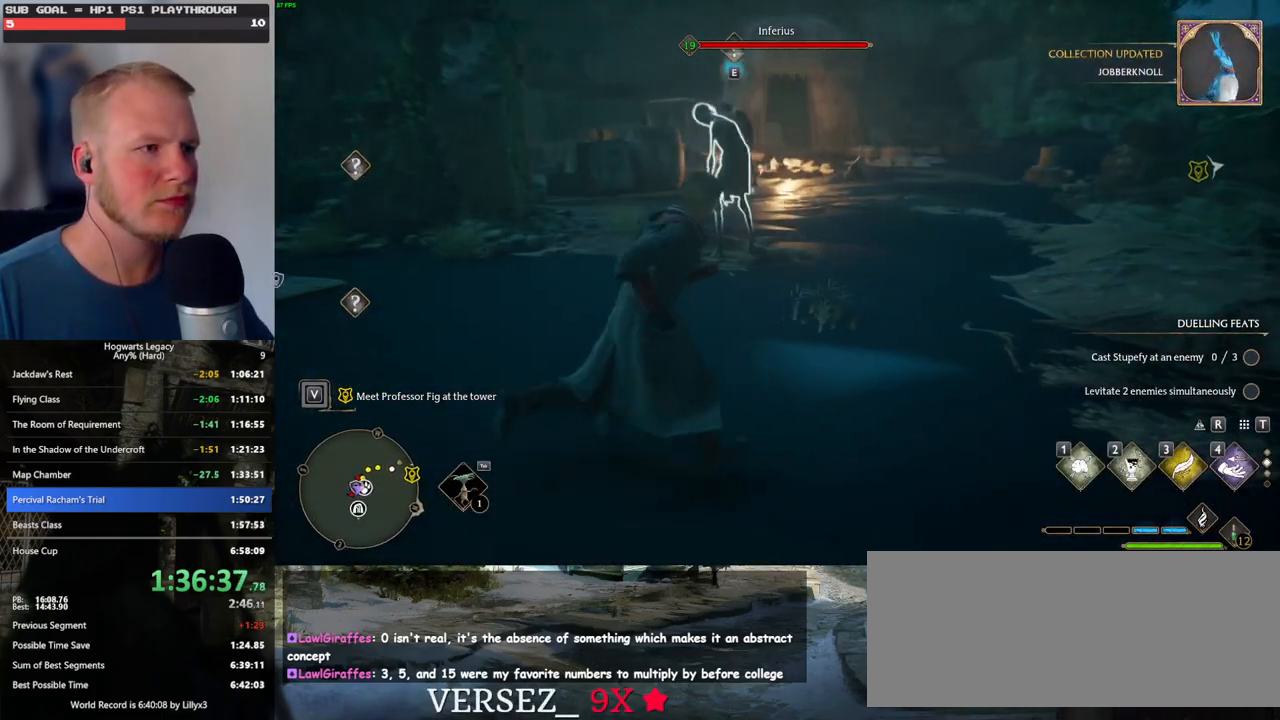
{"keys": [], "mouse": [], "events": [[183, "w", "down"], [350, "d", "up"], [417, "w", "up"]]}
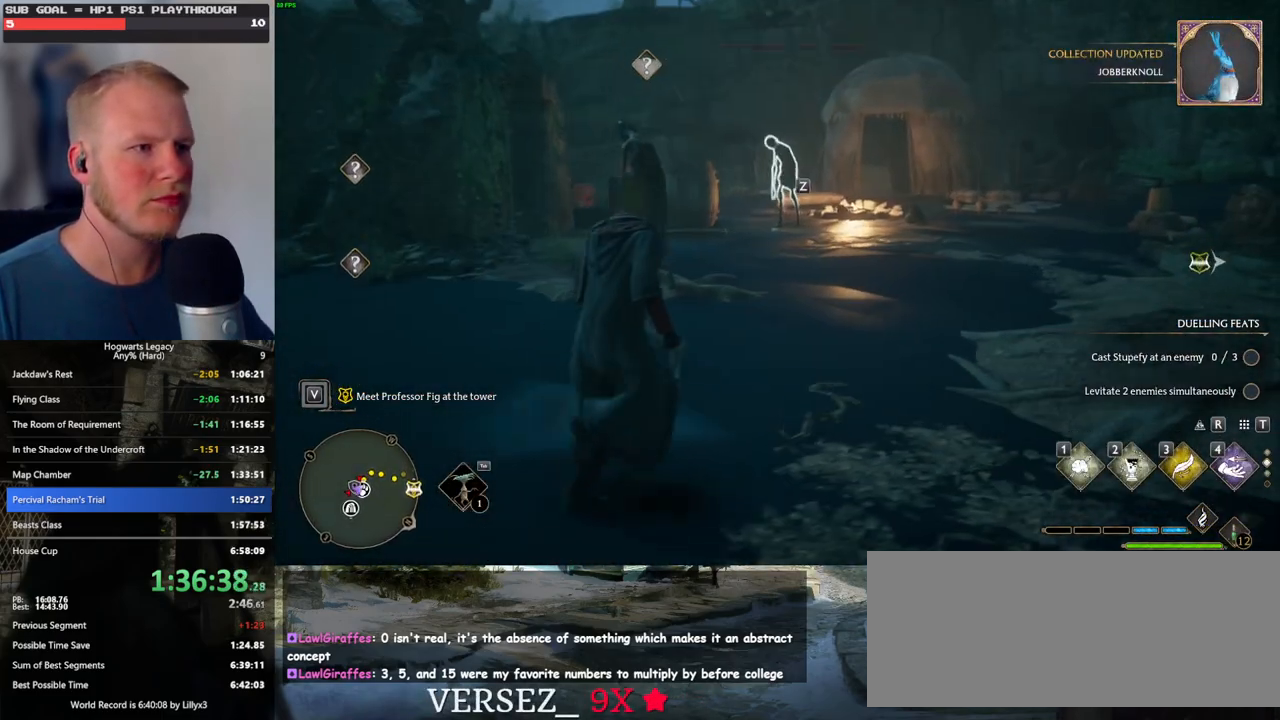
{"keys": [], "mouse": [], "events": [[150, "4", "down"], [250, "4", "up"]]}
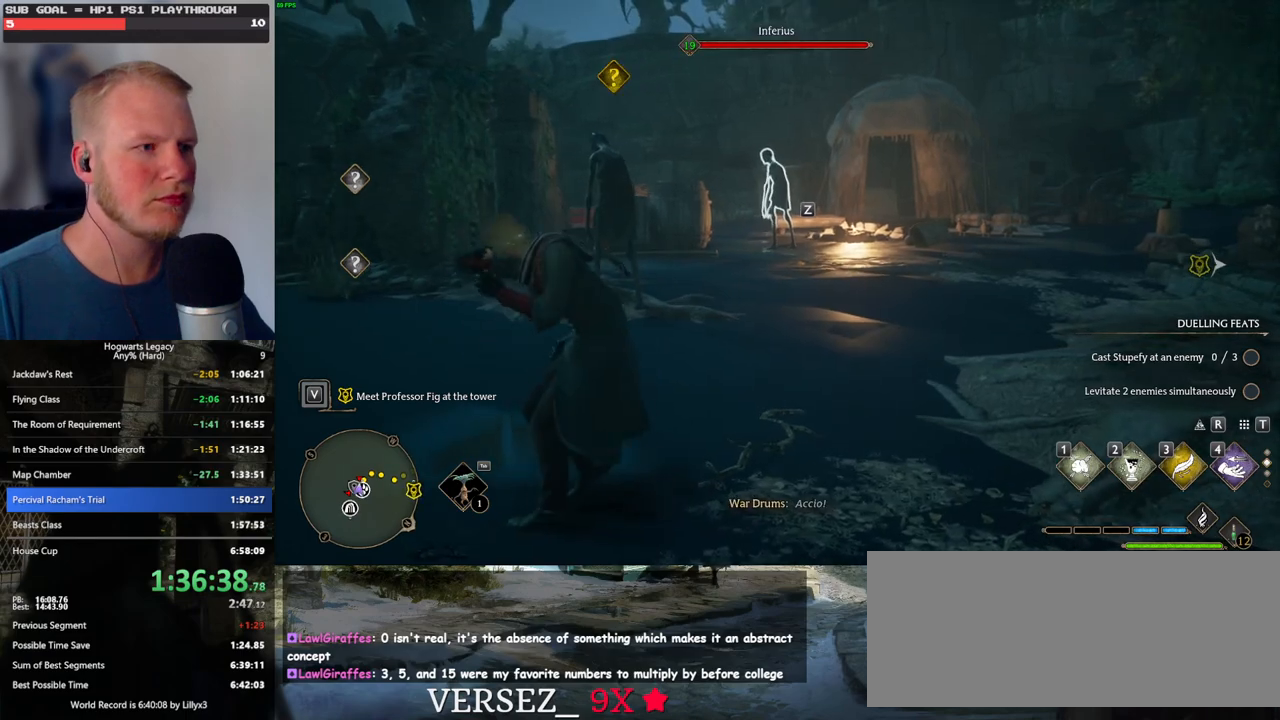
{"keys": [], "mouse": [], "events": []}
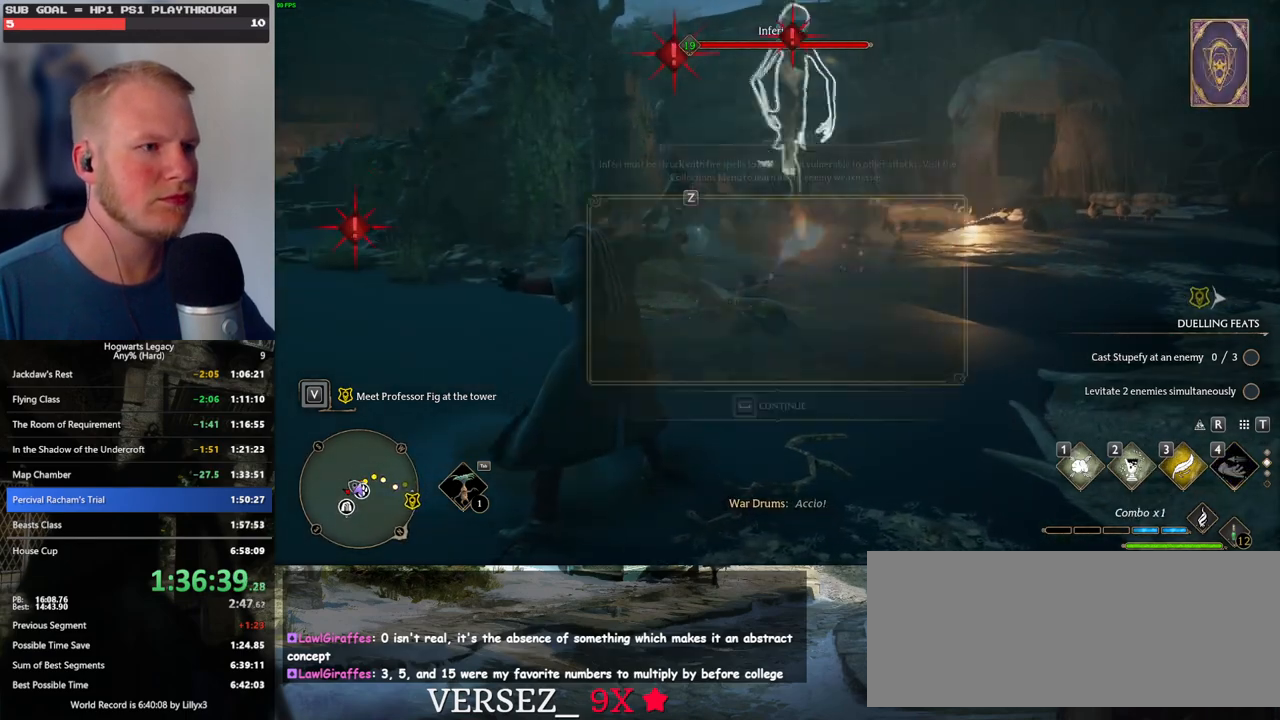
{"keys": [], "mouse": [], "events": [[50, "3", "down"], [100, "3", "up"], [200, "3", "down"], [267, "3", "up"]]}
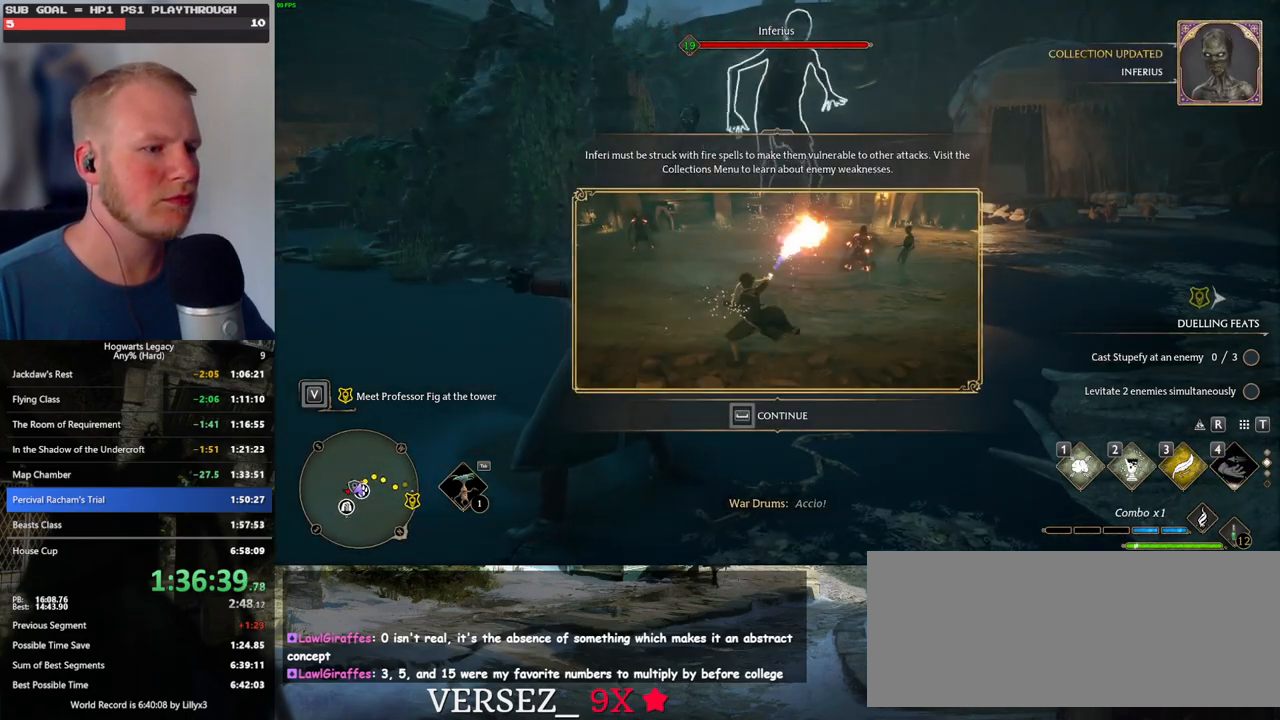
{"keys": [], "mouse": [], "events": [[83, "space", "down"], [467, "space", "up"]]}
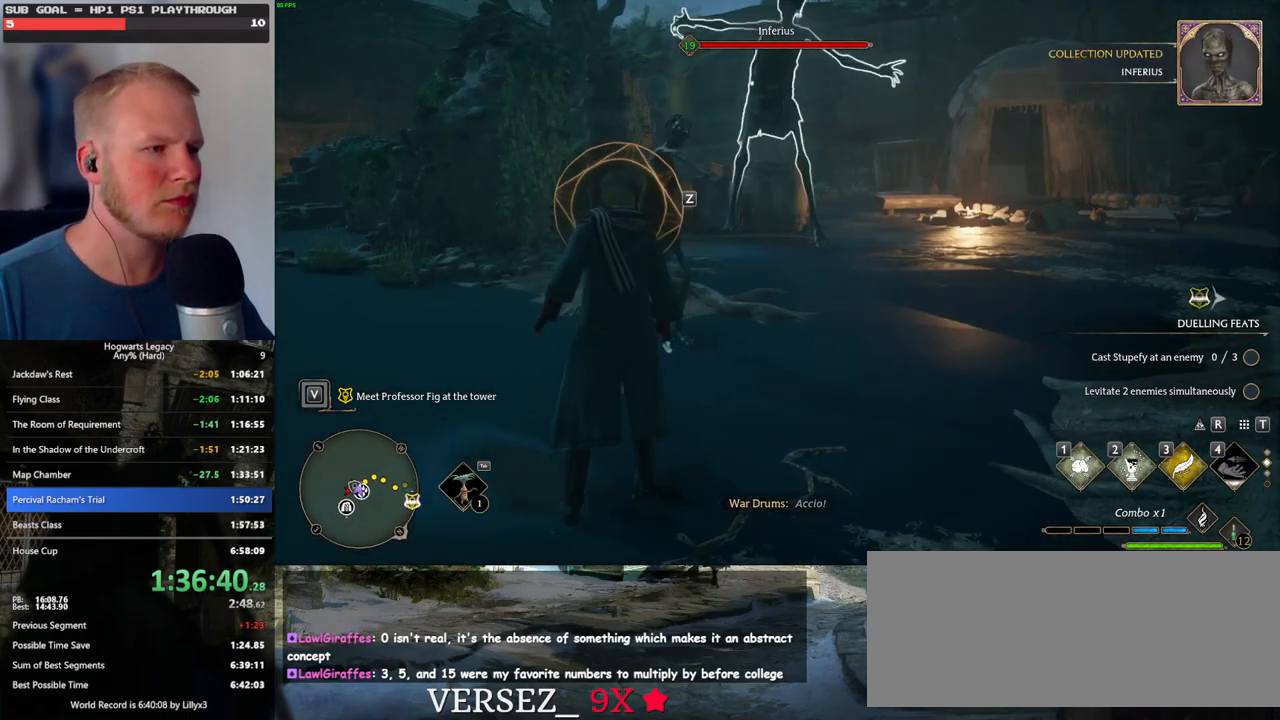
{"keys": ["a"], "mouse": [], "events": [[217, "a", "down"], [217, "space", "down"], [300, "s", "down"], [333, "space", "up"], [467, "s", "up"]]}
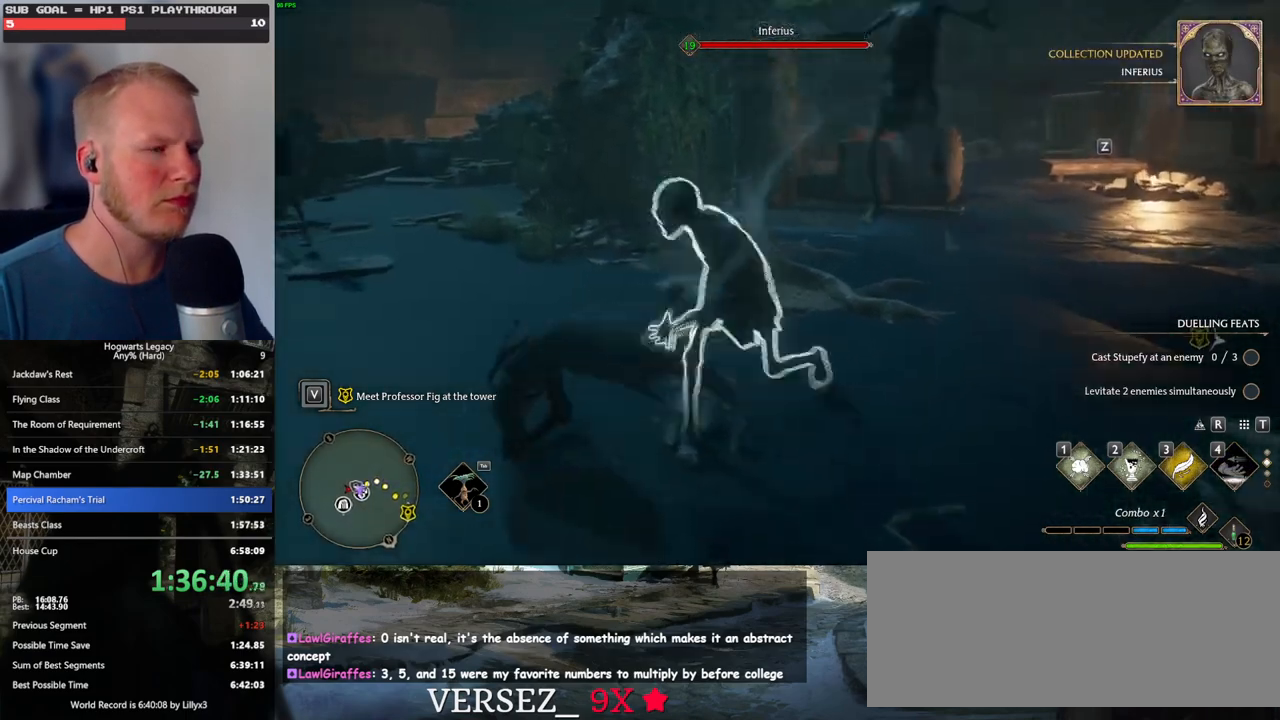
{"keys": ["3", "w"], "mouse": [], "events": [[100, "w", "down"], [133, "a", "up"], [467, "3", "down"]]}
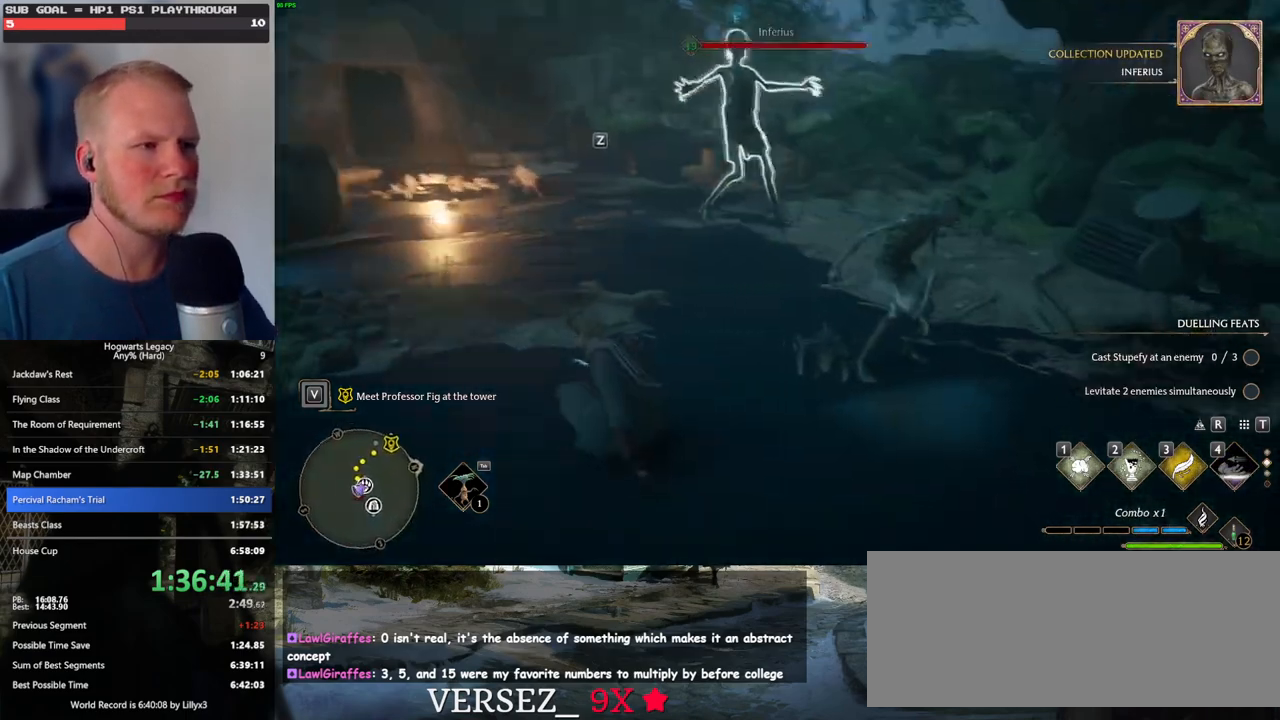
{"keys": [], "mouse": [], "events": [[83, "3", "up"], [133, "w", "up"]]}
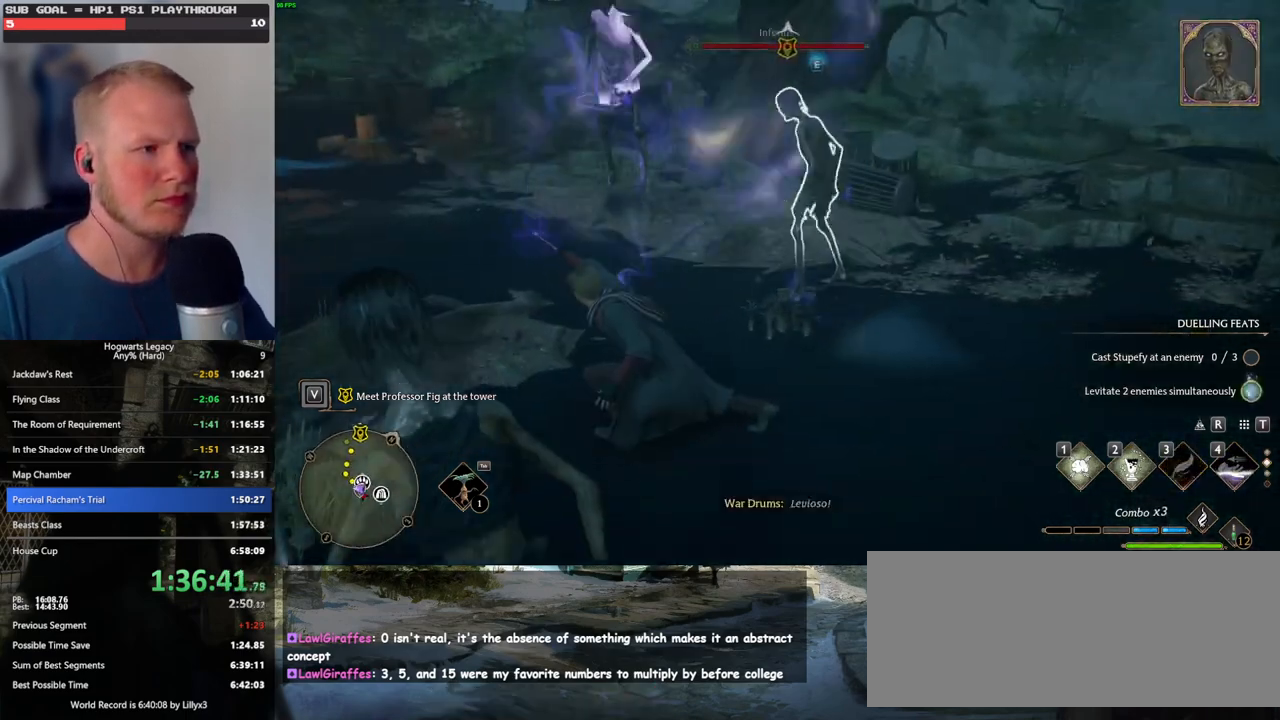
{"keys": ["d", "s", "space"], "mouse": [], "events": [[200, "w", "down"], [267, "d", "down"], [350, "w", "up"], [433, "s", "down"], [483, "space", "down"]]}
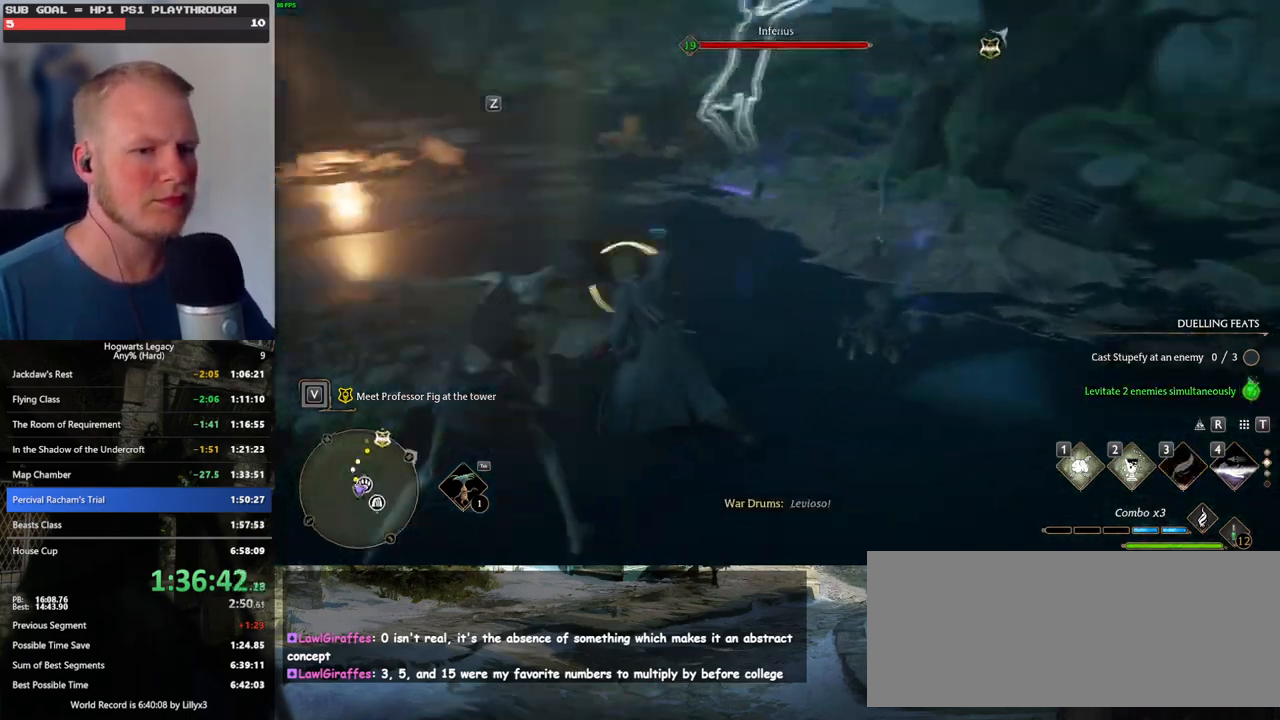
{"keys": ["a"], "mouse": [], "events": [[117, "space", "up"], [300, "d", "up"], [333, "a", "down"], [467, "s", "up"]]}
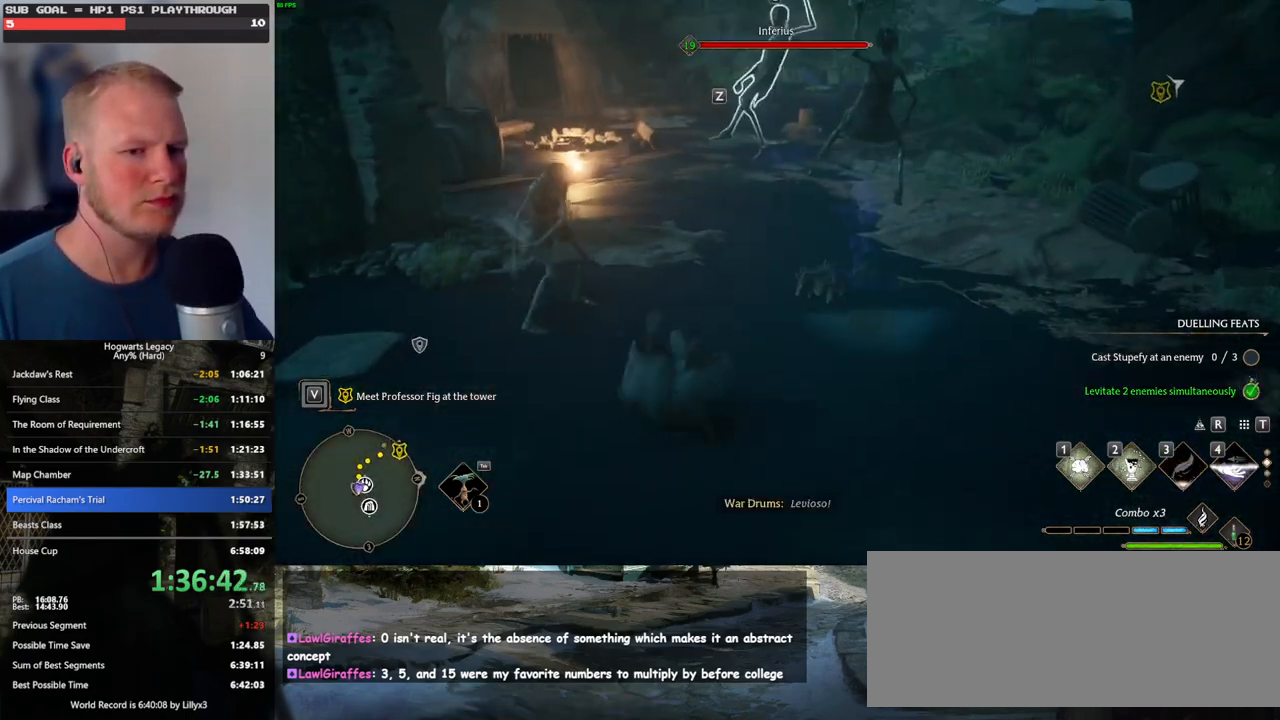
{"keys": ["w"], "mouse": [], "events": [[150, "w", "down"], [217, "a", "up"], [300, "mouse_wheel", "down"], [333, "mouse_wheel", "up"]]}
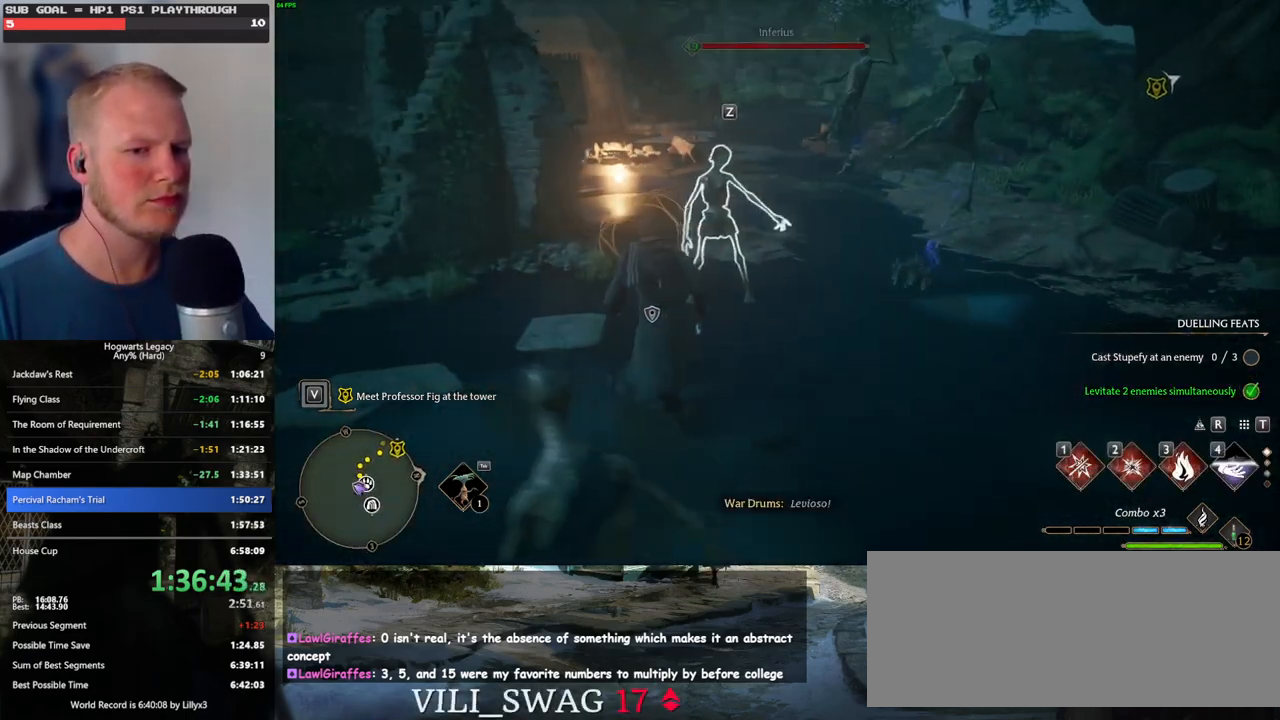
{"keys": ["a", "space", "w"], "mouse": [], "events": [[433, "space", "down"], [483, "a", "down"]]}
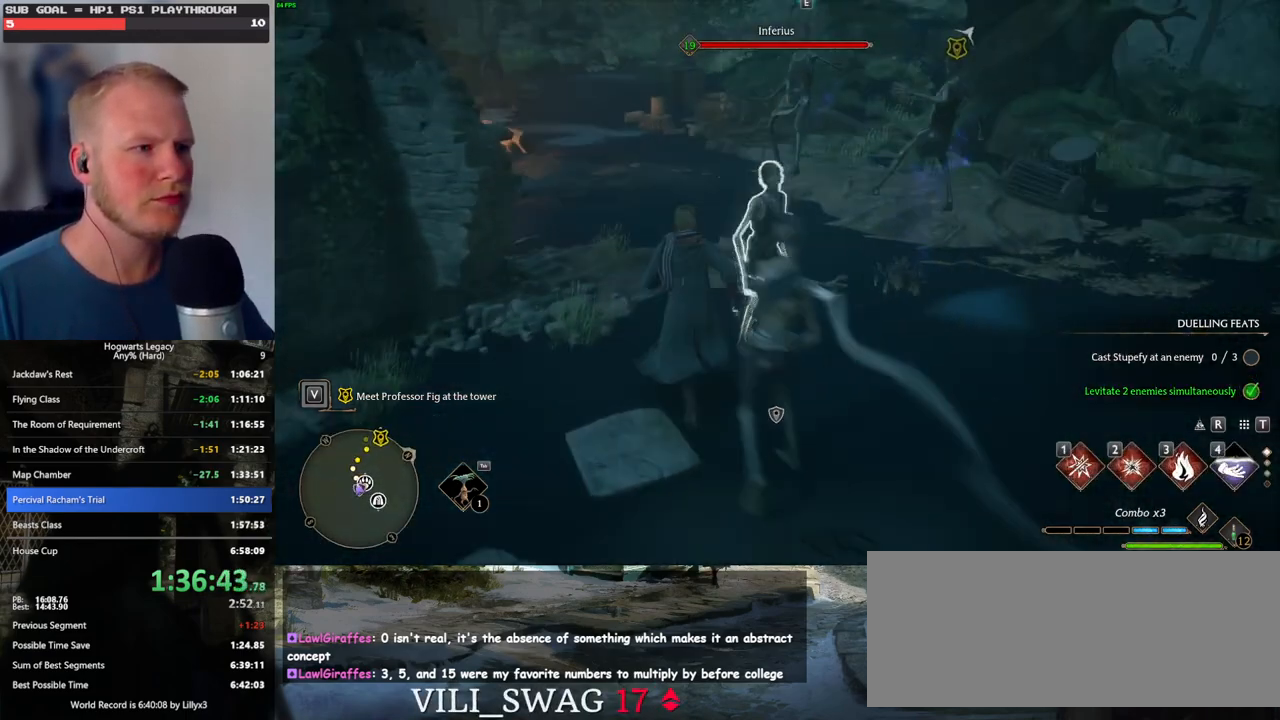
{"keys": [], "mouse": [], "events": [[33, "space", "up"], [133, "a", "up"], [433, "w", "up"]]}
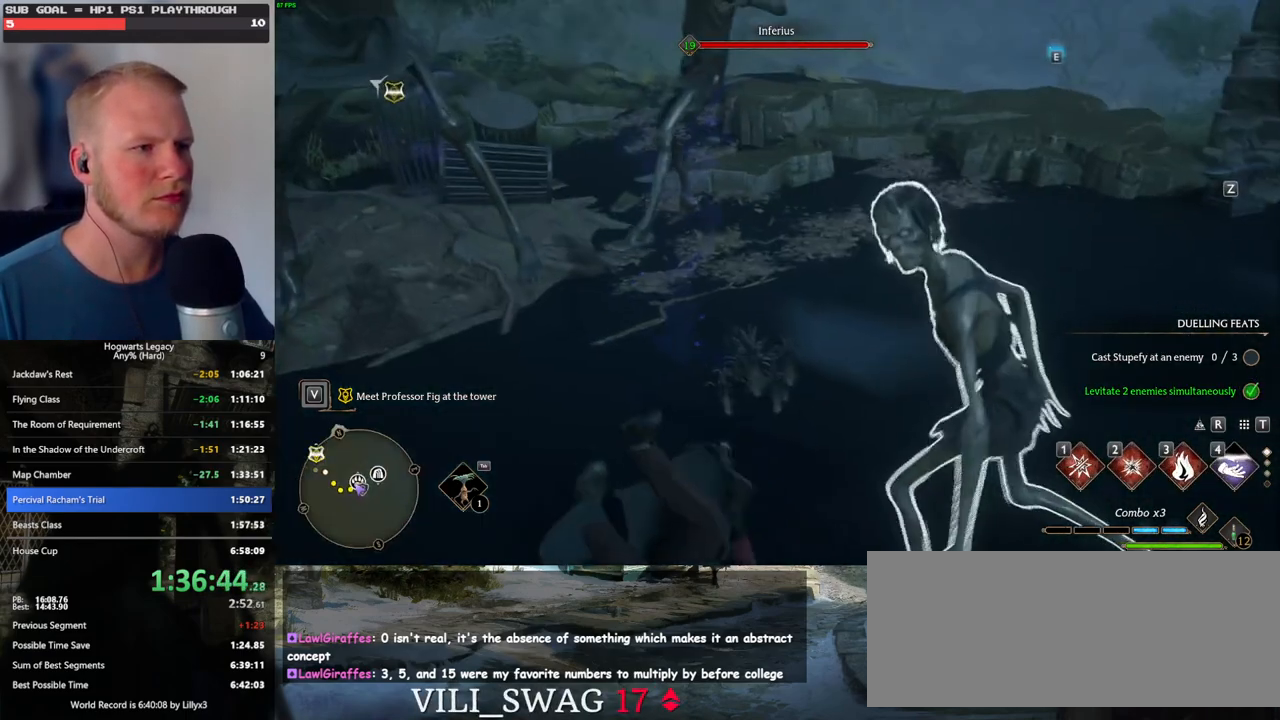
{"keys": [], "mouse": [], "events": [[83, "3", "down"], [183, "3", "up"], [250, "3", "down"], [350, "3", "up"]]}
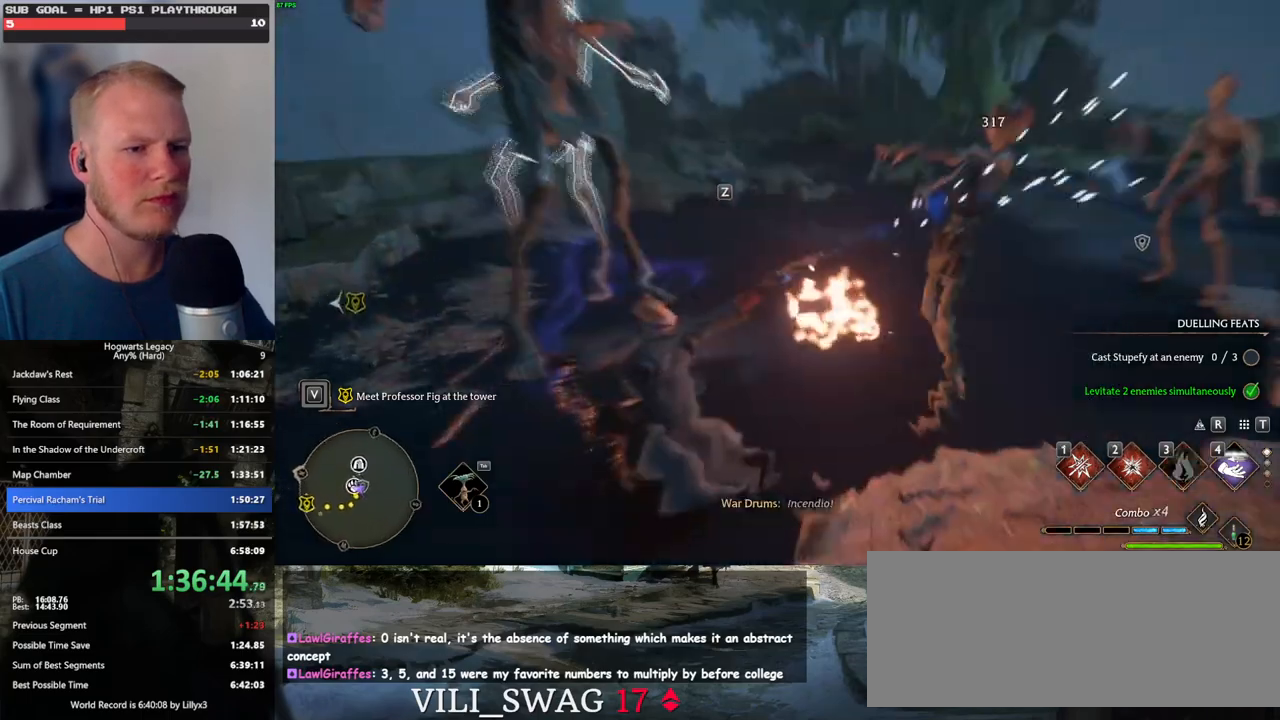
{"keys": ["1"], "mouse": [], "events": [[417, "1", "down"]]}
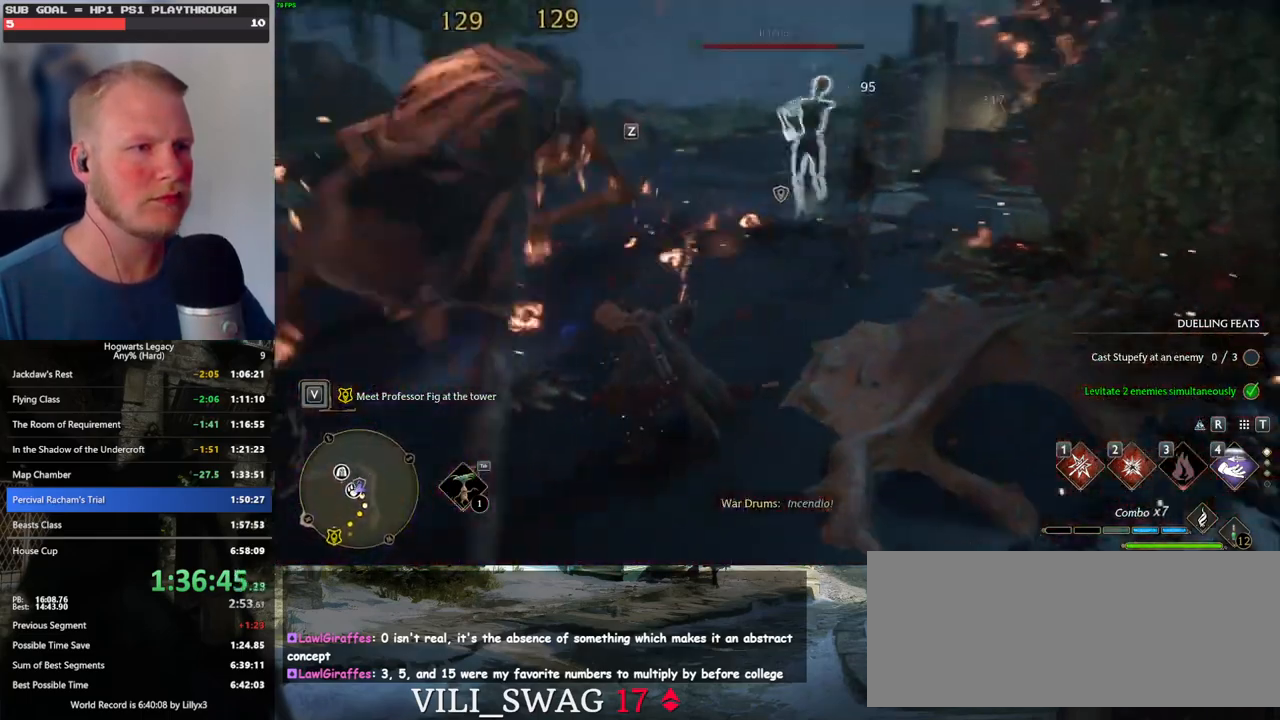
{"keys": ["z"], "mouse": [], "events": [[50, "1", "up"], [500, "z", "down"]]}
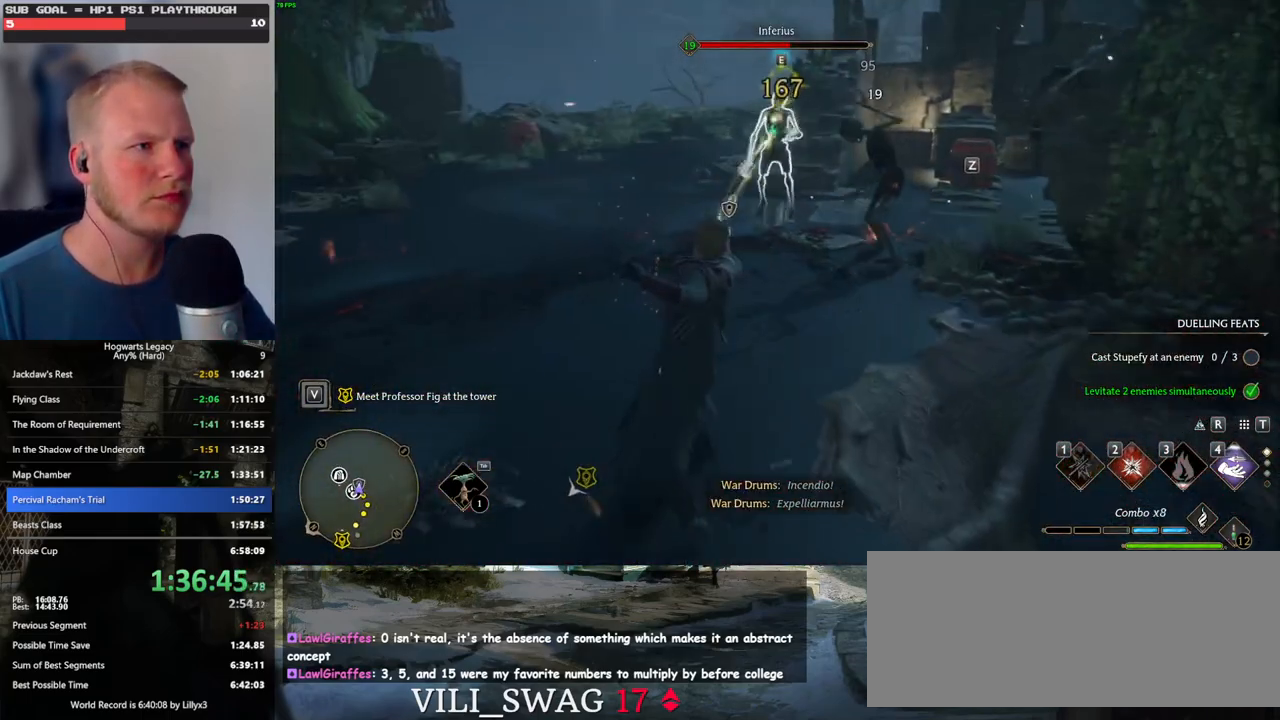
{"keys": [], "mouse": [], "events": [[100, "z", "up"], [200, "z", "down"], [283, "z", "up"]]}
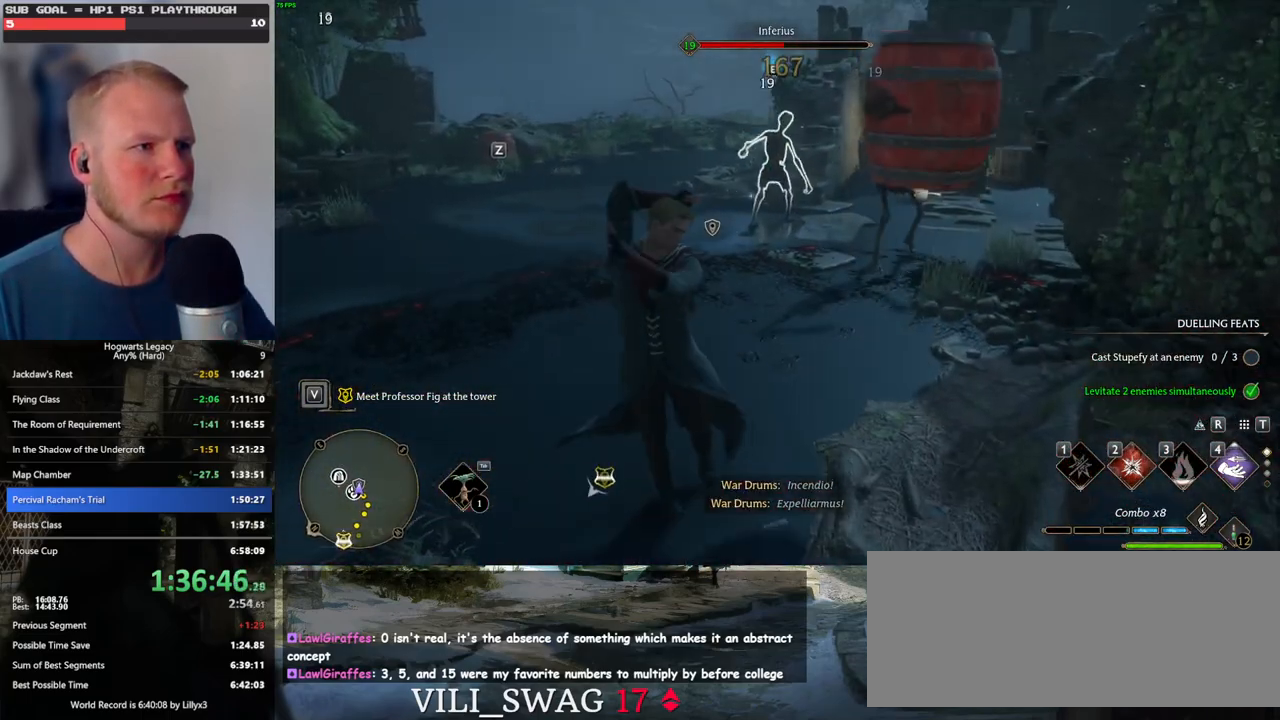
{"keys": [], "mouse": [], "events": []}
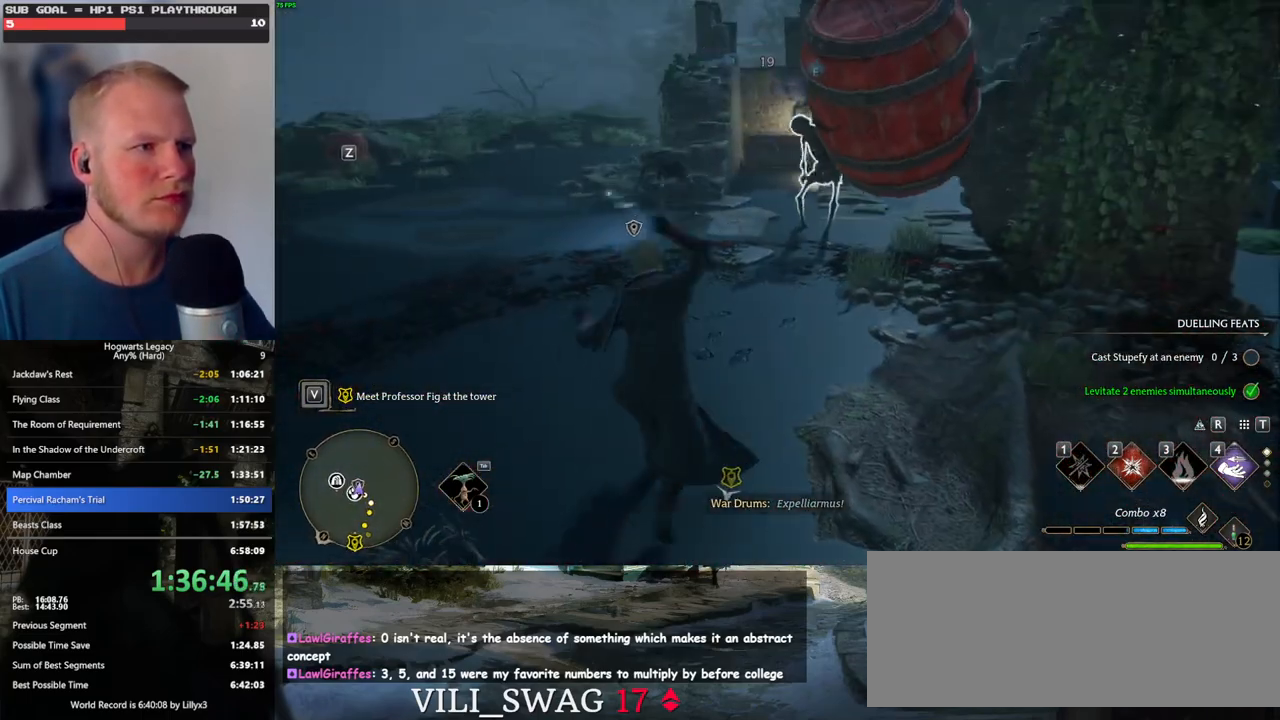
{"keys": [], "mouse": [], "events": []}
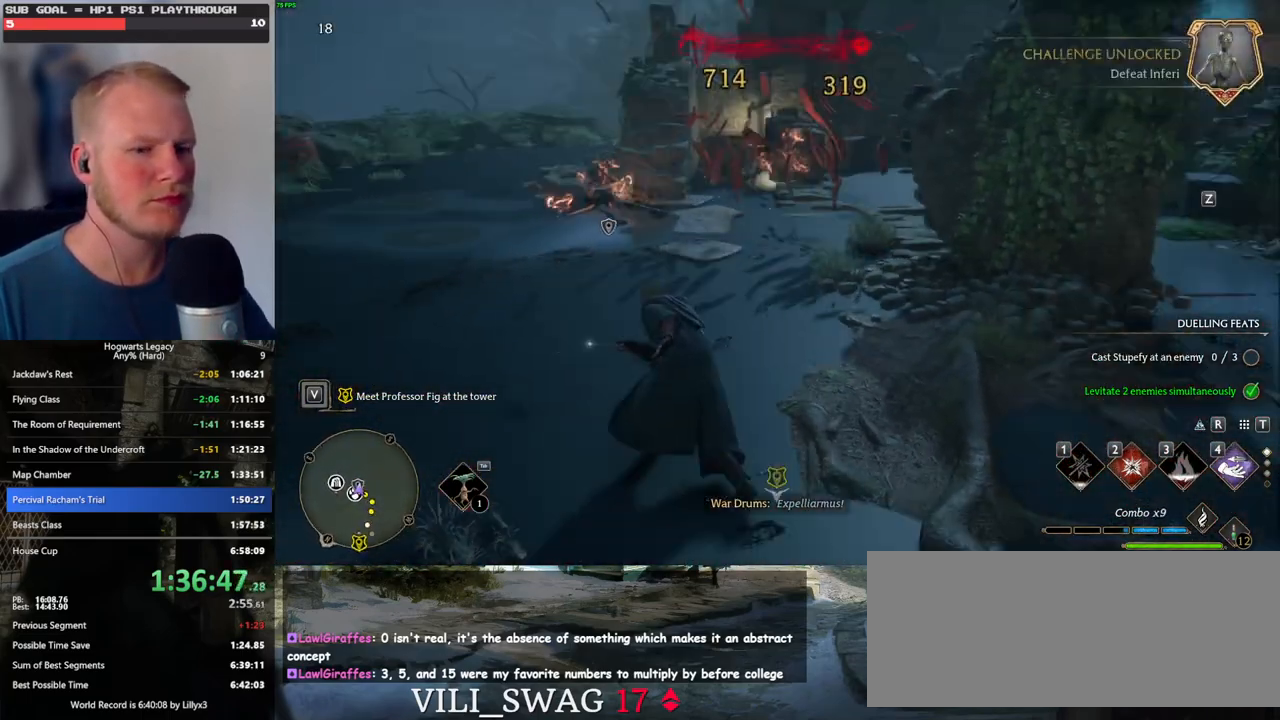
{"keys": [], "mouse": [], "events": [[50, "2", "down"], [200, "2", "up"]]}
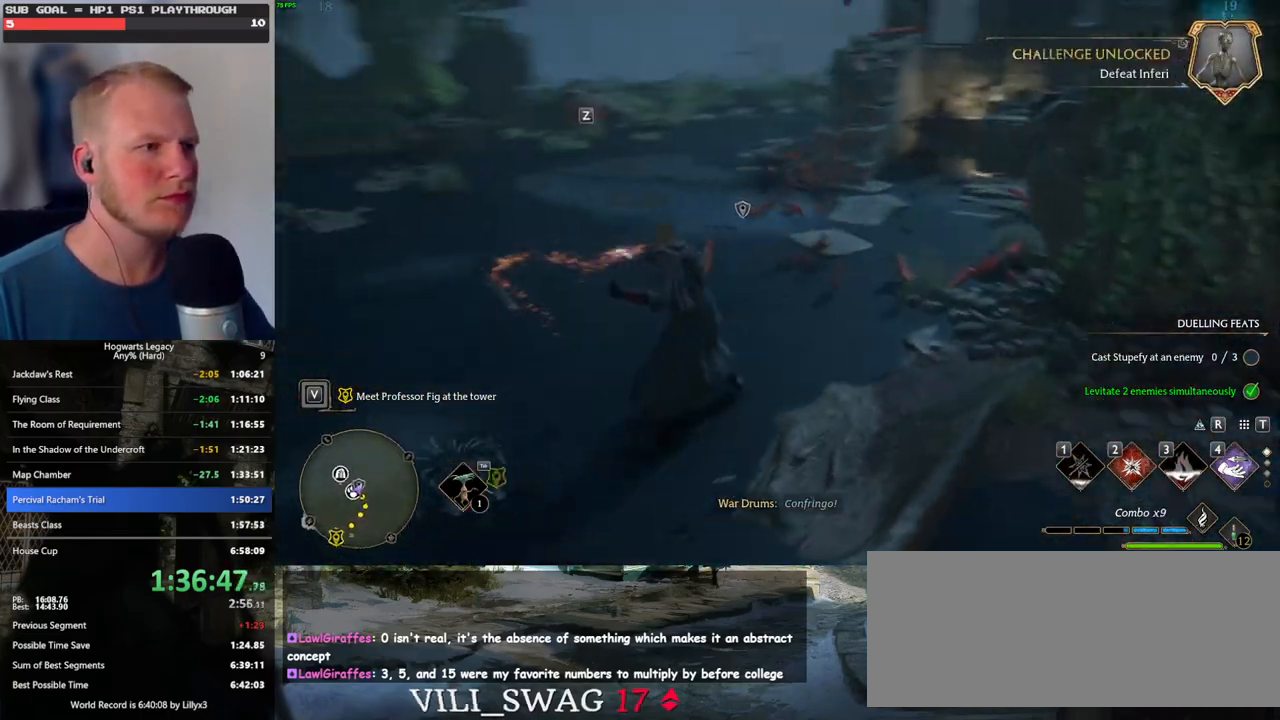
{"keys": ["w", "z"], "mouse": [], "events": [[200, "w", "down"], [483, "z", "down"]]}
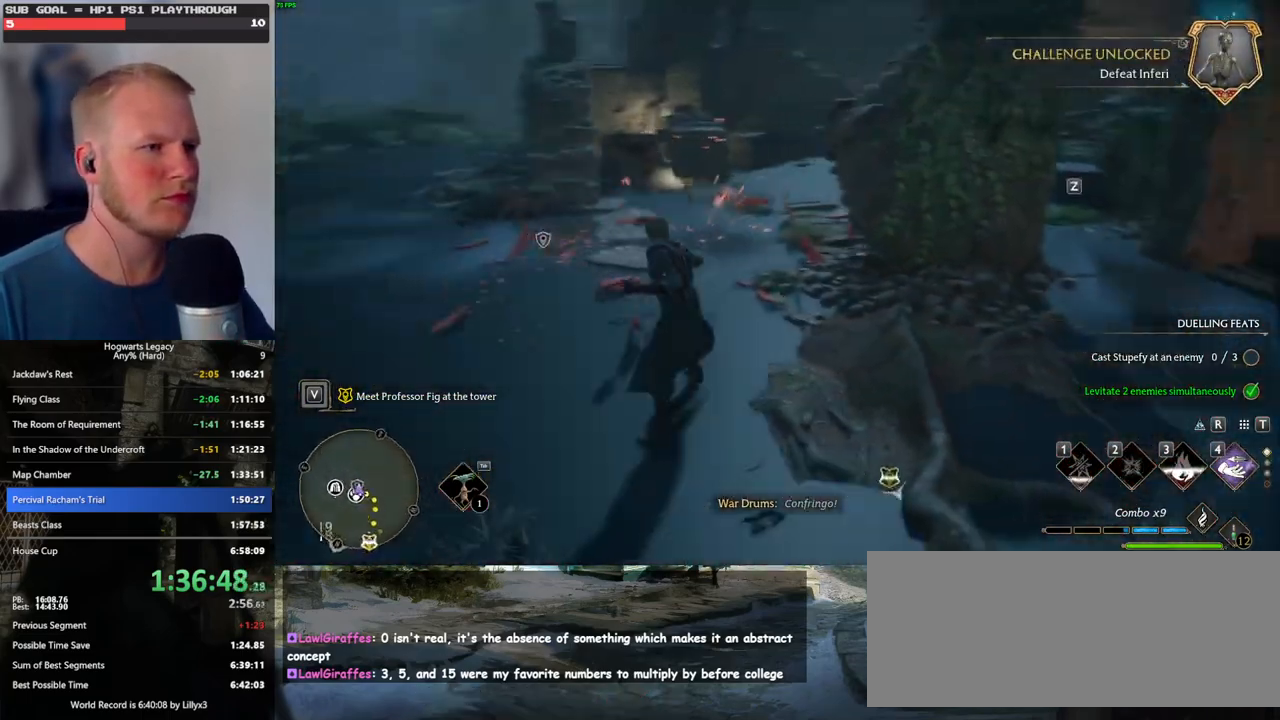
{"keys": ["w"], "mouse": [], "events": [[133, "z", "up"]]}
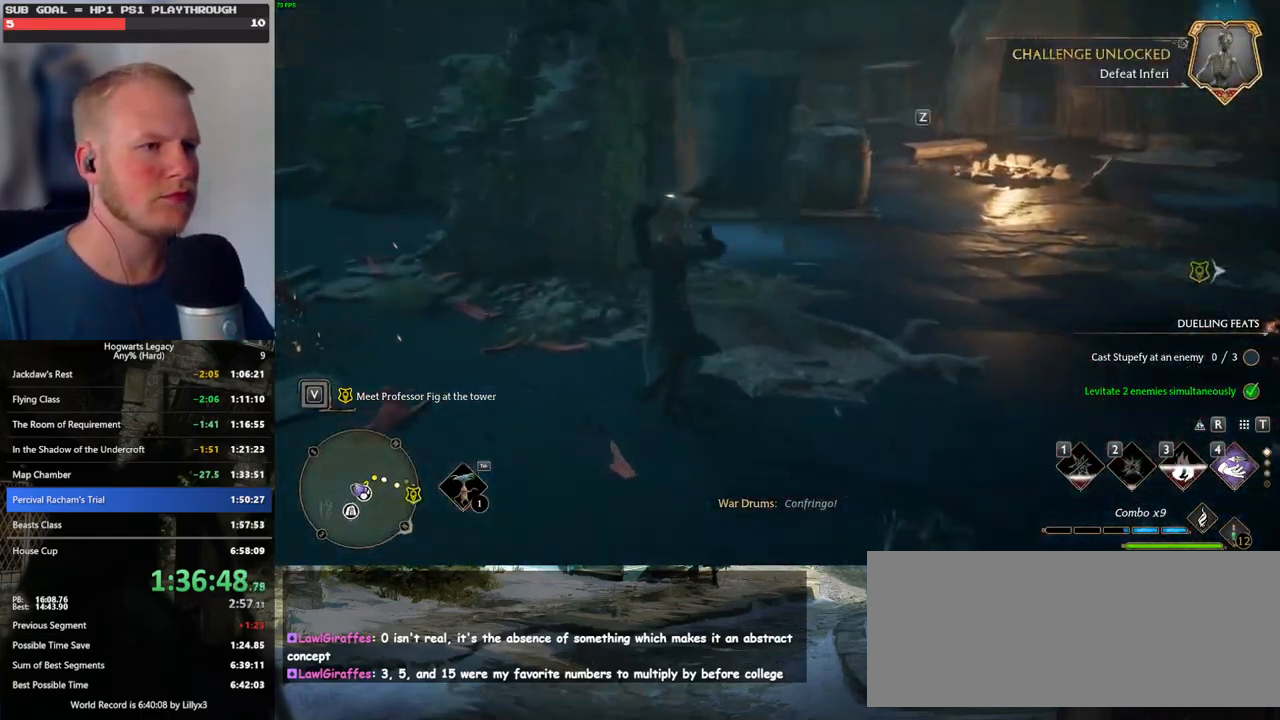
{"keys": ["d", "w"], "mouse": [], "events": [[433, "d", "down"]]}
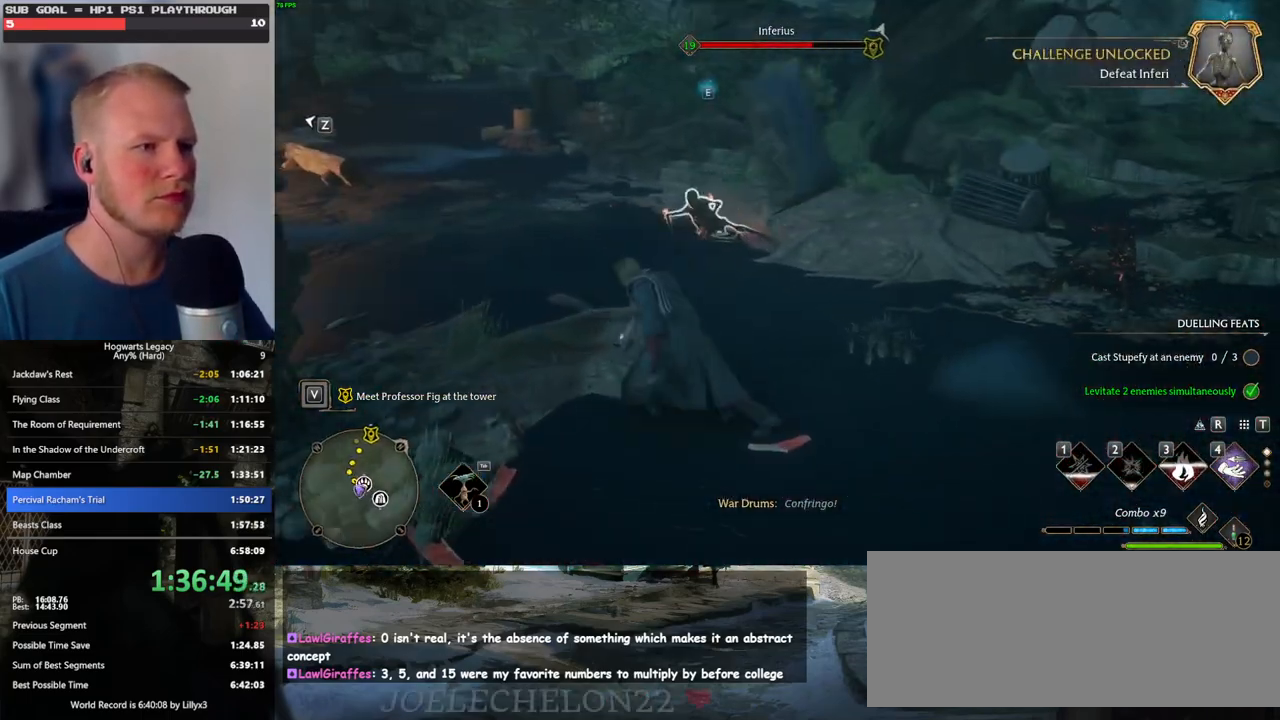
{"keys": ["d", "w"], "mouse": ["left"], "events": [[300, "mouse_left", "down"], [417, "mouse_left", "up"], [483, "mouse_left", "down"]]}
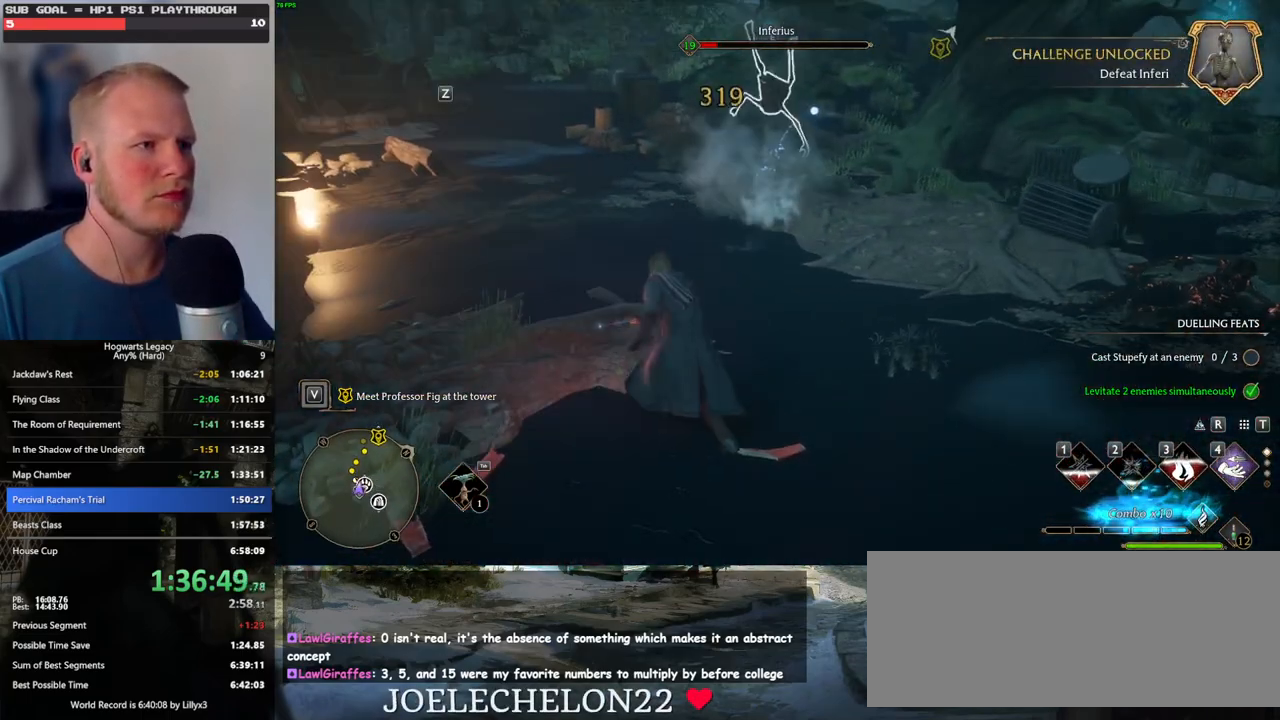
{"keys": ["d", "w"], "mouse": [], "events": [[100, "mouse_left", "up"], [150, "mouse_left", "down"], [250, "mouse_left", "up"], [317, "mouse_left", "down"], [417, "mouse_left", "up"]]}
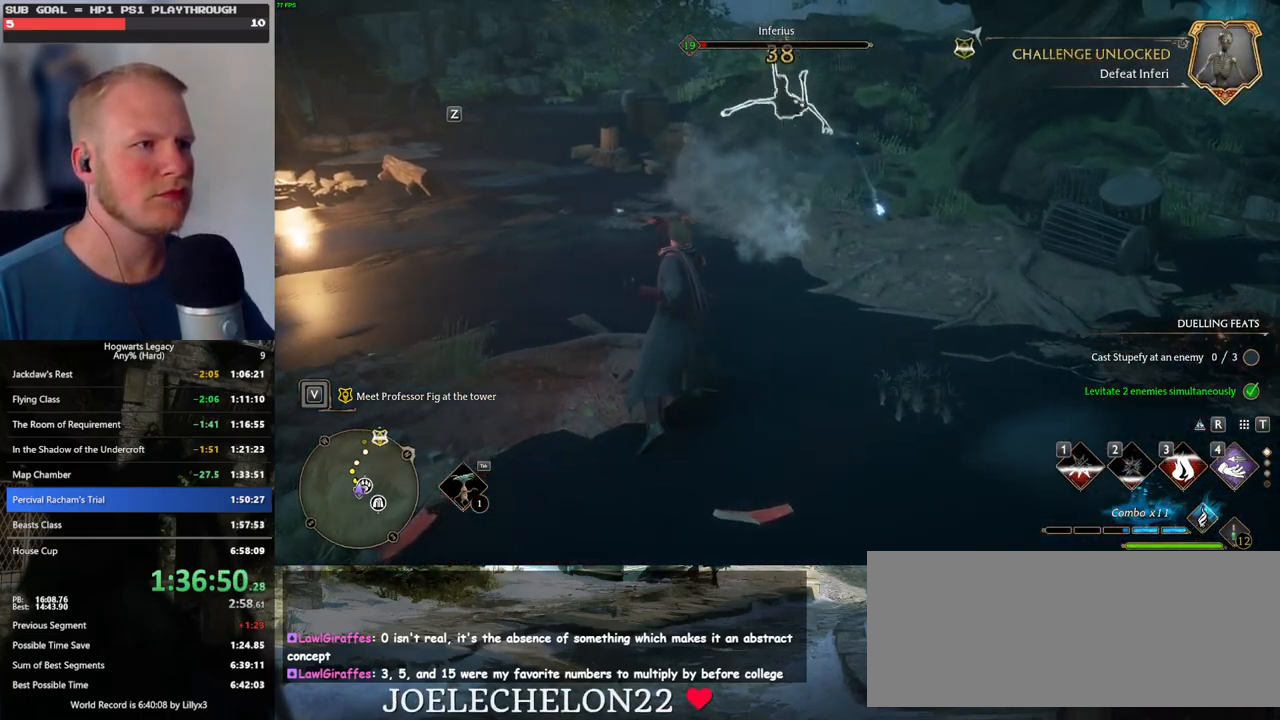
{"keys": ["d", "w"], "mouse": [], "events": [[150, "mouse_left", "down"], [217, "mouse_left", "up"]]}